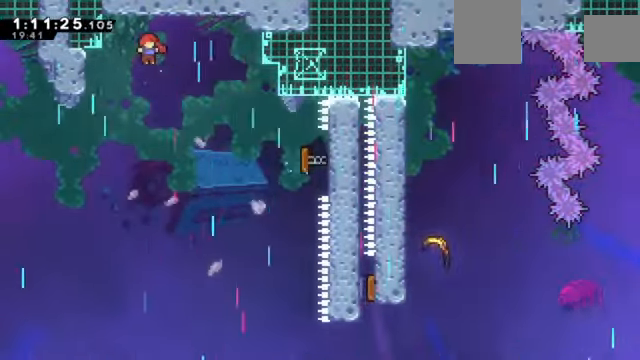
Gameplay with keyboard; each line is a JSON object with the keys held at the frame after it. "events" lists presses ("down") and releases ("up") of "a", "d", "down", "e", "left", "q", "right", "s", "up", "w" and "z" between this image and that frame as [ms after this image, input, new state], when the widget could be followed in between. No other keys are recorded. Mouse input is not recorded. Not read: c x.
{"keys": [], "events": [[433, "right", "up"]]}
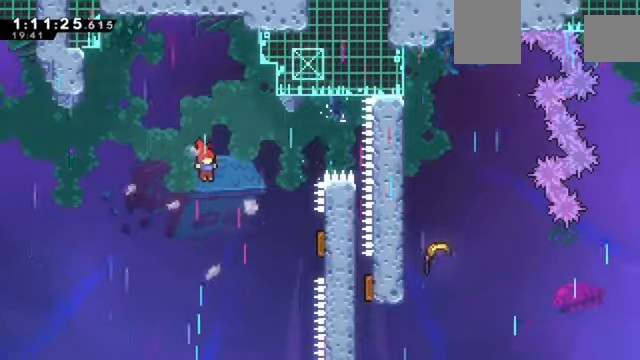
{"keys": ["right"], "events": [[34, "right", "down"]]}
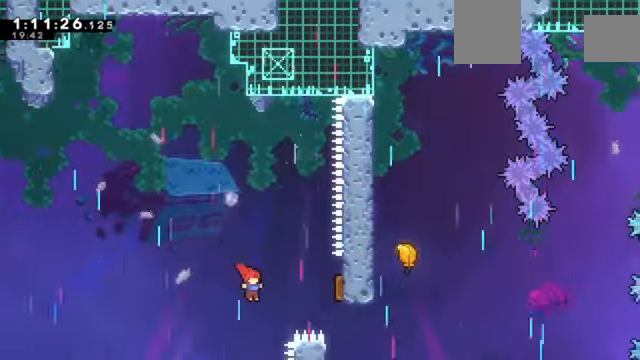
{"keys": ["right"], "events": []}
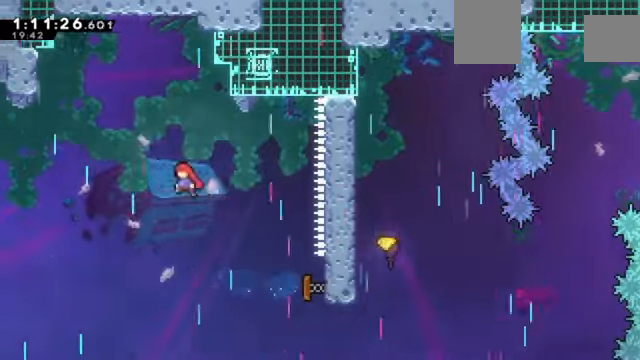
{"keys": ["right", "up"], "events": [[234, "up", "down"]]}
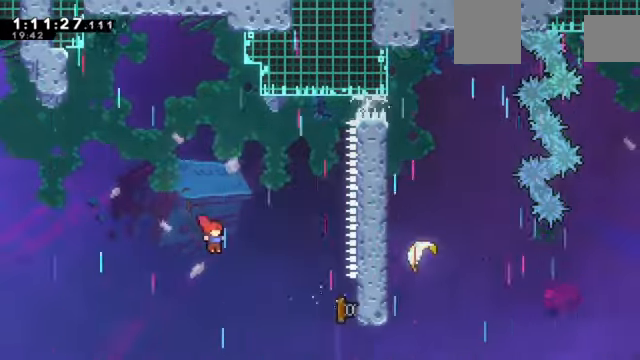
{"keys": ["right", "up"], "events": []}
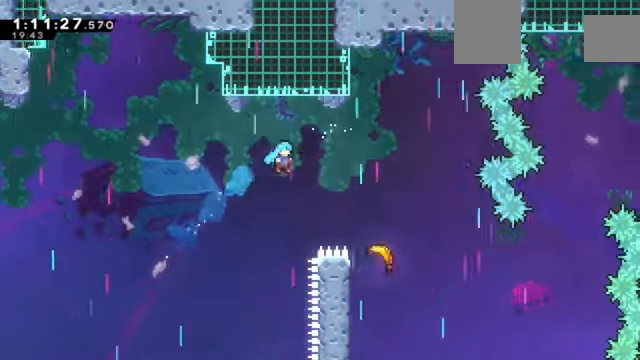
{"keys": ["right"], "events": [[134, "up", "up"]]}
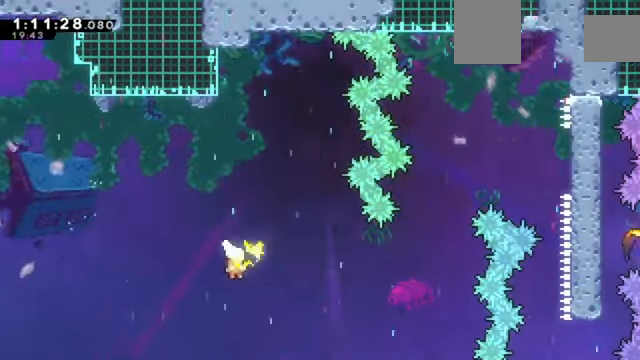
{"keys": ["right"], "events": [[267, "down", "down"], [367, "down", "up"]]}
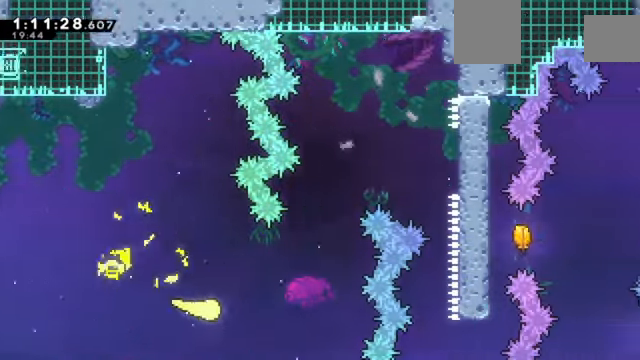
{"keys": ["right", "up"], "events": [[167, "up", "down"], [234, "right", "up"], [468, "right", "down"]]}
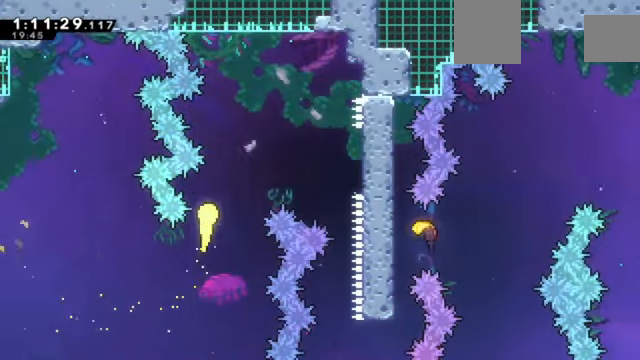
{"keys": ["right", "z"], "events": [[33, "up", "up"], [367, "z", "down"]]}
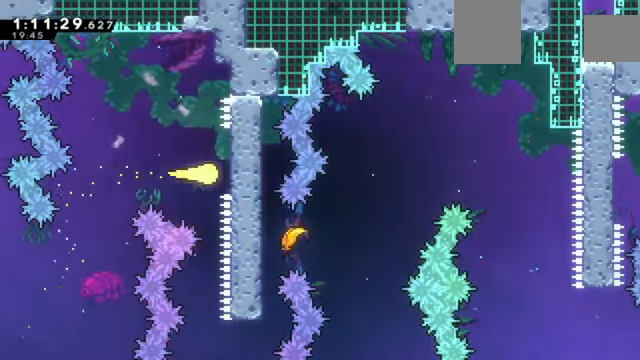
{"keys": ["right", "z"], "events": [[167, "right", "up"], [234, "left", "down"], [468, "left", "up"], [468, "right", "down"]]}
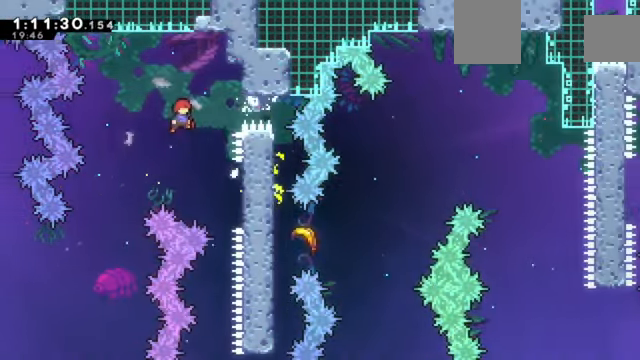
{"keys": ["right"], "events": [[300, "right", "up"], [367, "right", "down"], [467, "z", "up"]]}
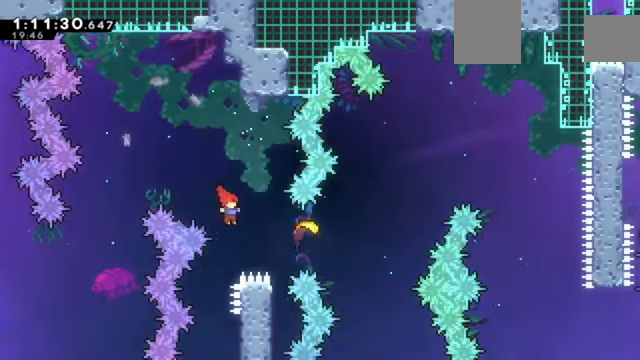
{"keys": ["right", "up"], "events": [[401, "up", "down"]]}
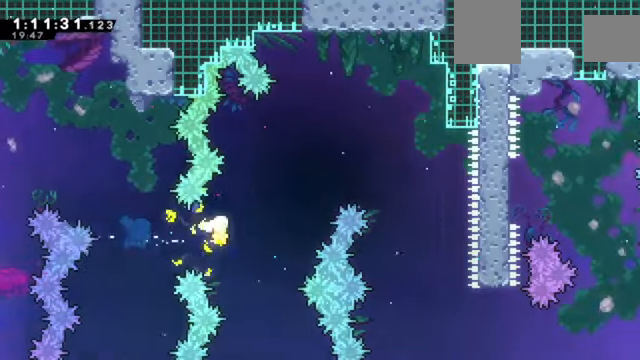
{"keys": ["down", "right"], "events": [[334, "up", "up"], [501, "down", "down"]]}
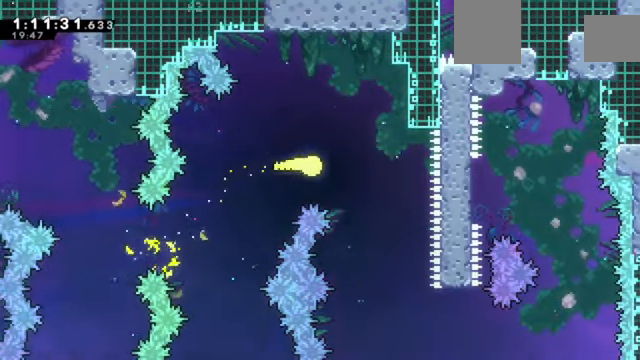
{"keys": ["down", "right"], "events": [[100, "right", "up"], [367, "right", "down"]]}
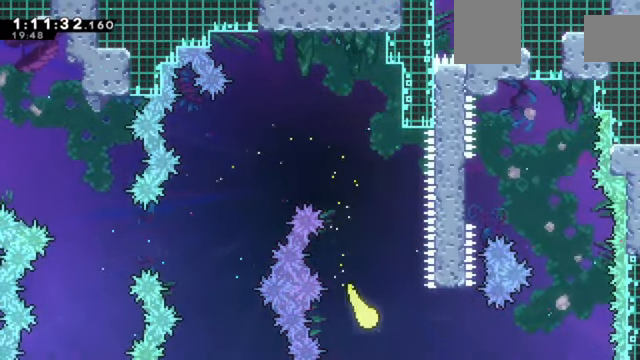
{"keys": ["up"], "events": [[34, "down", "up"], [434, "right", "up"], [434, "up", "down"]]}
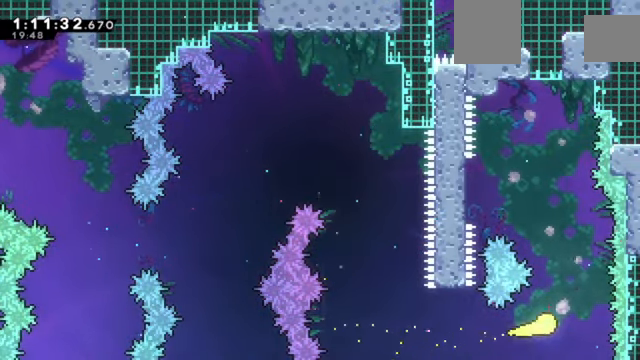
{"keys": ["left", "z"], "events": [[267, "left", "down"], [467, "up", "up"], [500, "z", "down"]]}
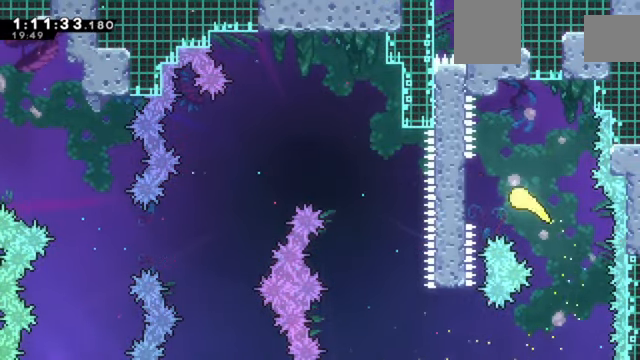
{"keys": ["right", "z"], "events": [[367, "left", "up"], [501, "right", "down"]]}
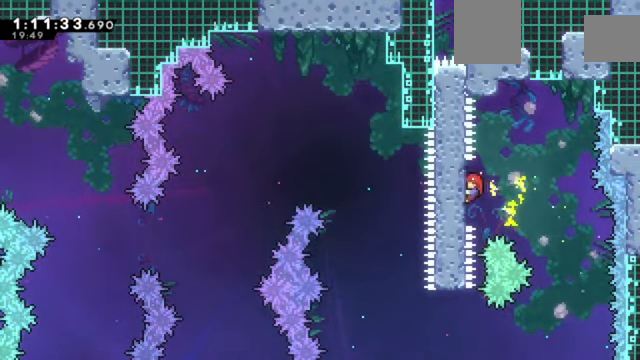
{"keys": ["left", "z"], "events": [[233, "right", "up"], [300, "left", "down"]]}
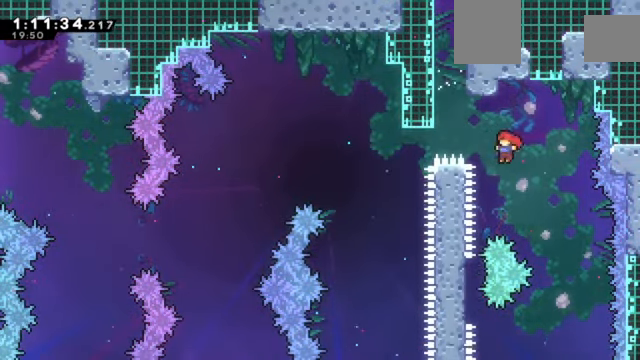
{"keys": ["z"], "events": [[34, "up", "down"], [301, "up", "up"], [401, "left", "up"]]}
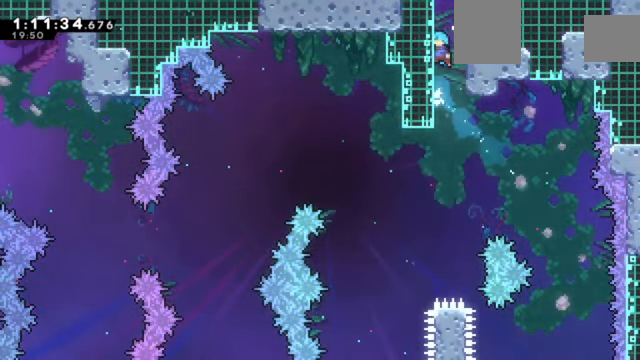
{"keys": ["z"], "events": []}
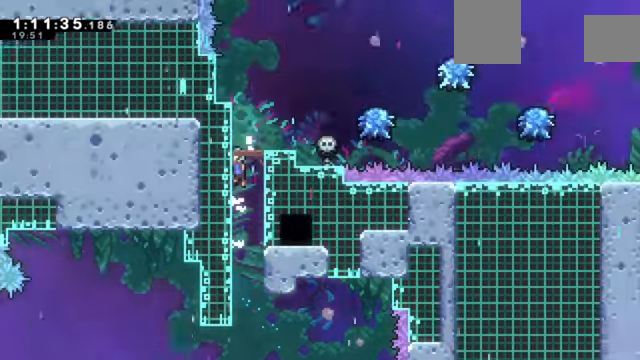
{"keys": ["z"], "events": []}
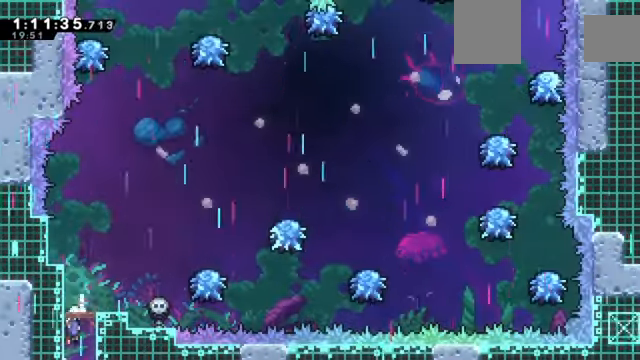
{"keys": ["z"], "events": [[33, "right", "down"], [300, "right", "up"]]}
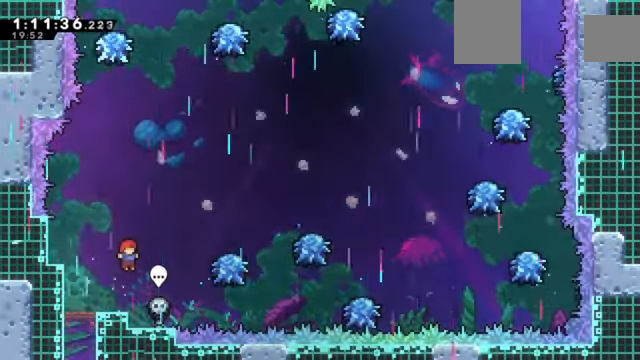
{"keys": ["right", "z"], "events": [[167, "right", "down"]]}
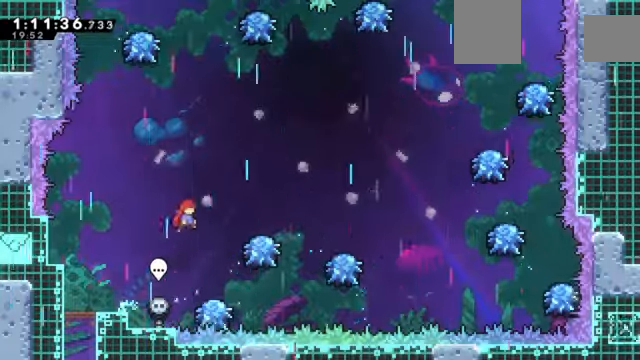
{"keys": ["right", "z"], "events": [[100, "right", "up"], [367, "right", "down"]]}
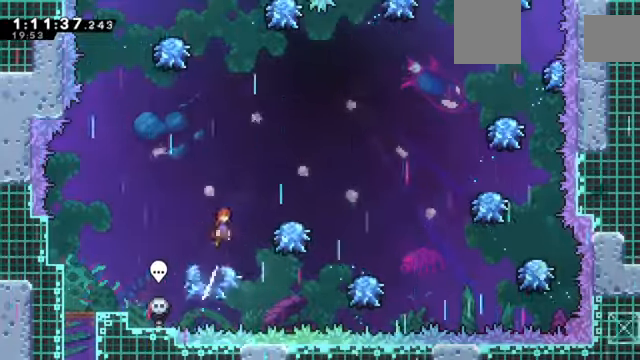
{"keys": ["right", "z"], "events": []}
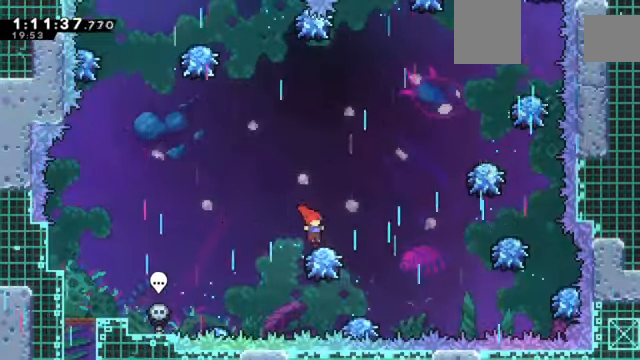
{"keys": ["right", "up", "z"], "events": [[67, "right", "up"], [167, "right", "down"], [400, "up", "down"]]}
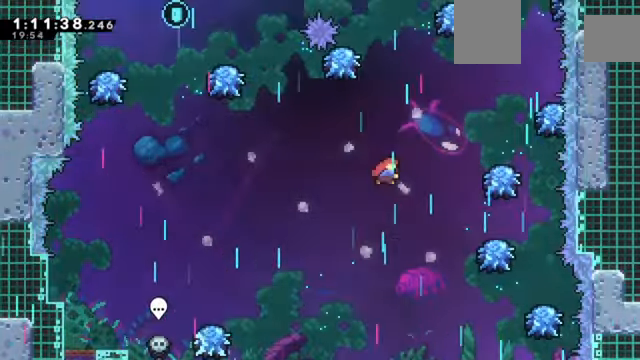
{"keys": ["z"], "events": [[133, "up", "up"], [467, "right", "up"]]}
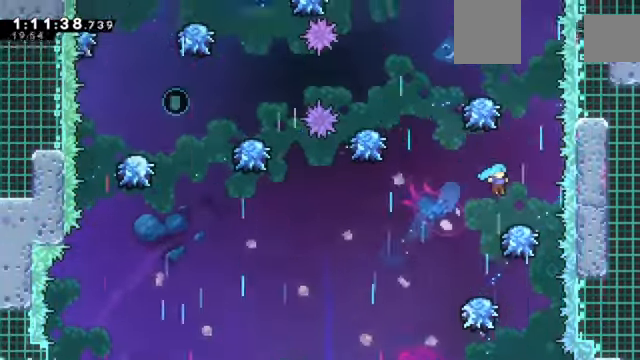
{"keys": ["right", "z"], "events": [[67, "left", "down"], [400, "left", "up"], [400, "right", "down"]]}
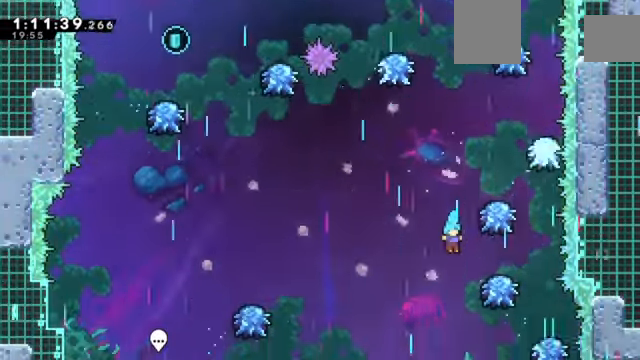
{"keys": ["z"], "events": [[33, "right", "up"]]}
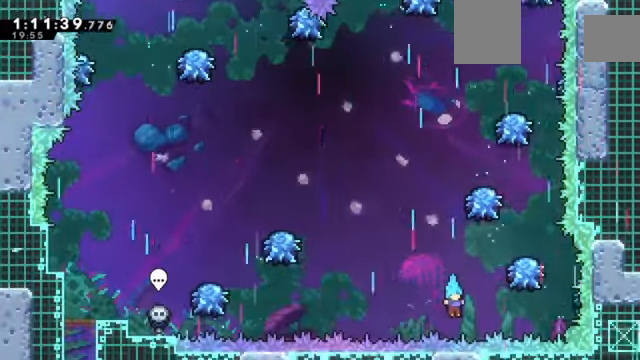
{"keys": ["z"], "events": []}